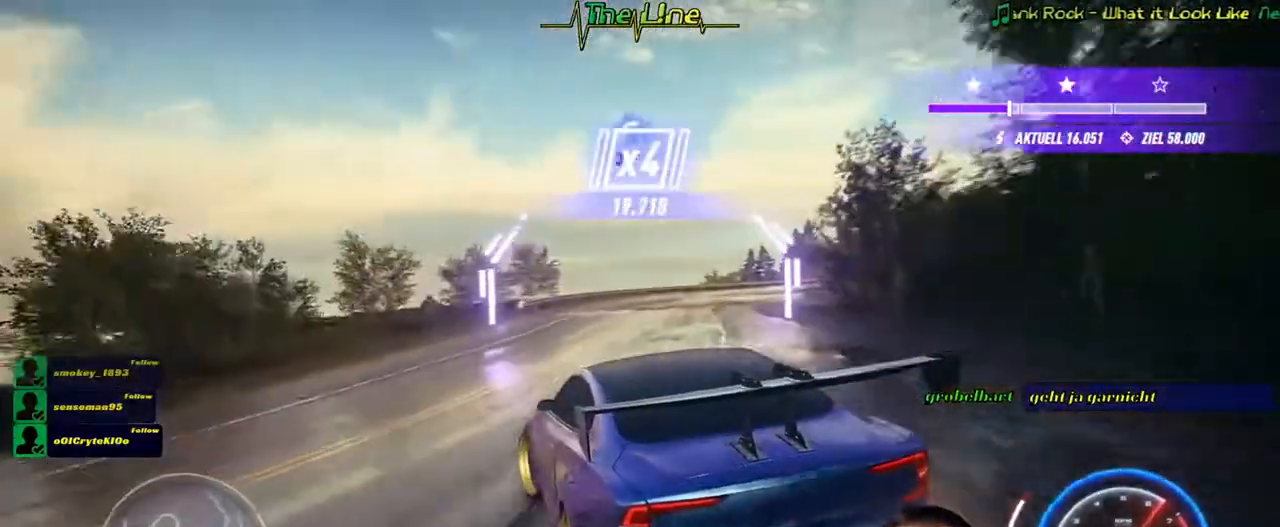
Gameplay with a controller (Xbox layout); each line is a JSON object with the inputs held at the frame after it. "button_events" lists button changes between this image and that frame as [ms after this image, input, new state], when the widget could be followed in between (sticks are given only as held states). Not read: A SHARE.
{"buttons": ["R2"], "left_stick": "right", "right_stick": "center", "button_events": []}
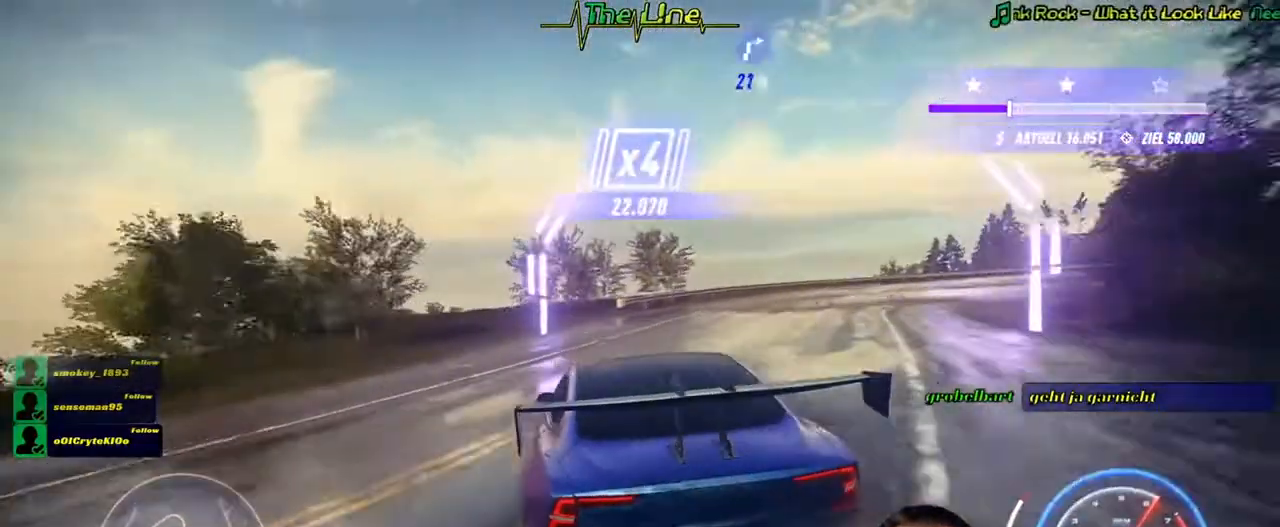
{"buttons": ["R2"], "left_stick": "right", "right_stick": "center", "button_events": [[284, "L2", "down"], [468, "L2", "up"]]}
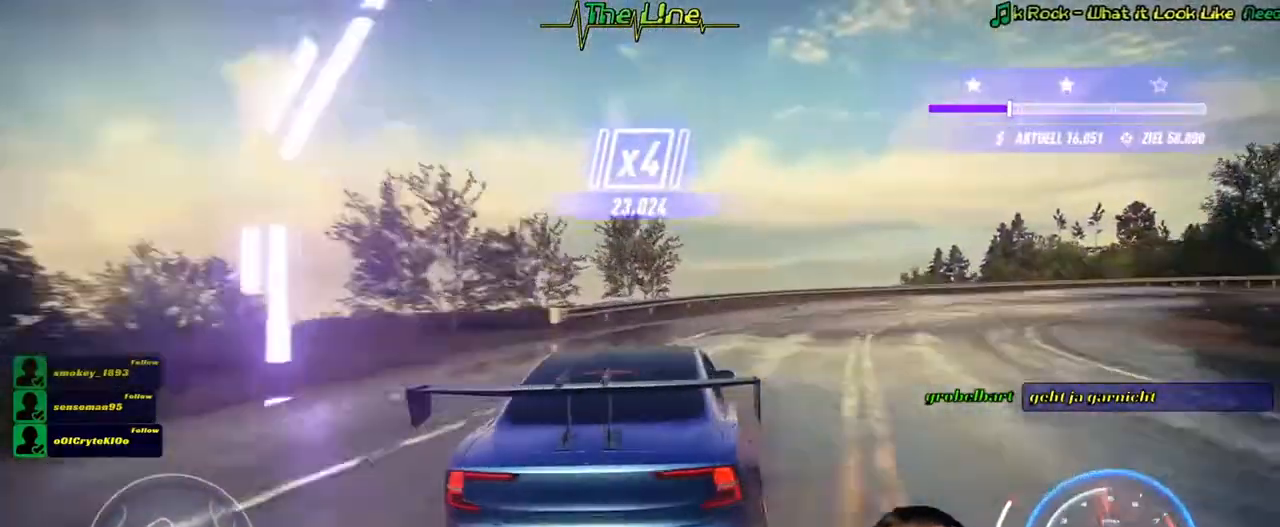
{"buttons": ["R2"], "left_stick": "right", "right_stick": "center", "button_events": [[67, "L2", "down"], [400, "L2", "up"]]}
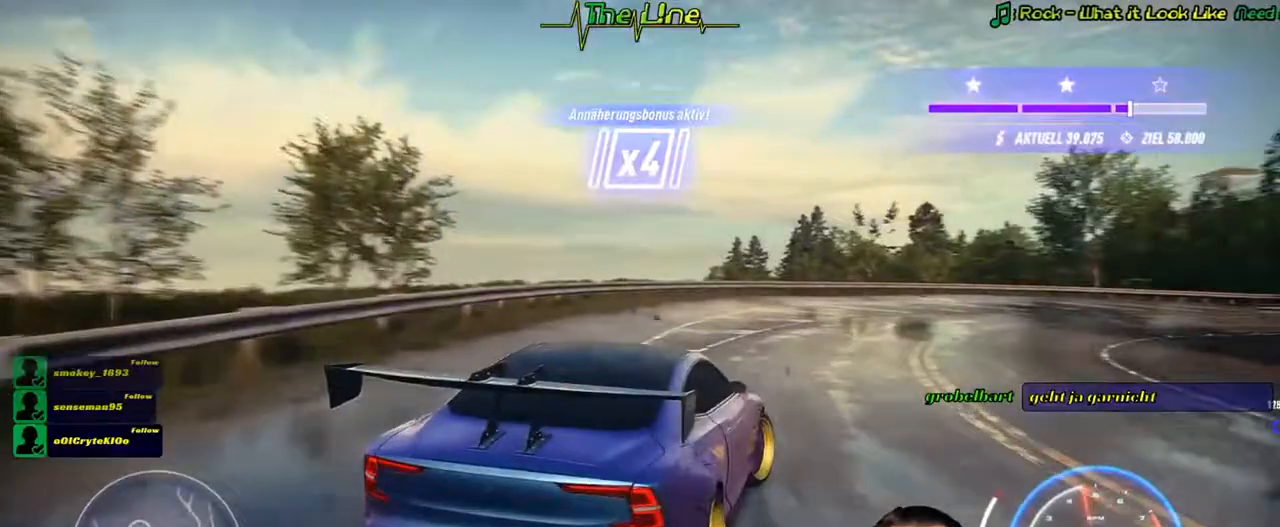
{"buttons": ["R2"], "left_stick": "center", "right_stick": "center", "button_events": []}
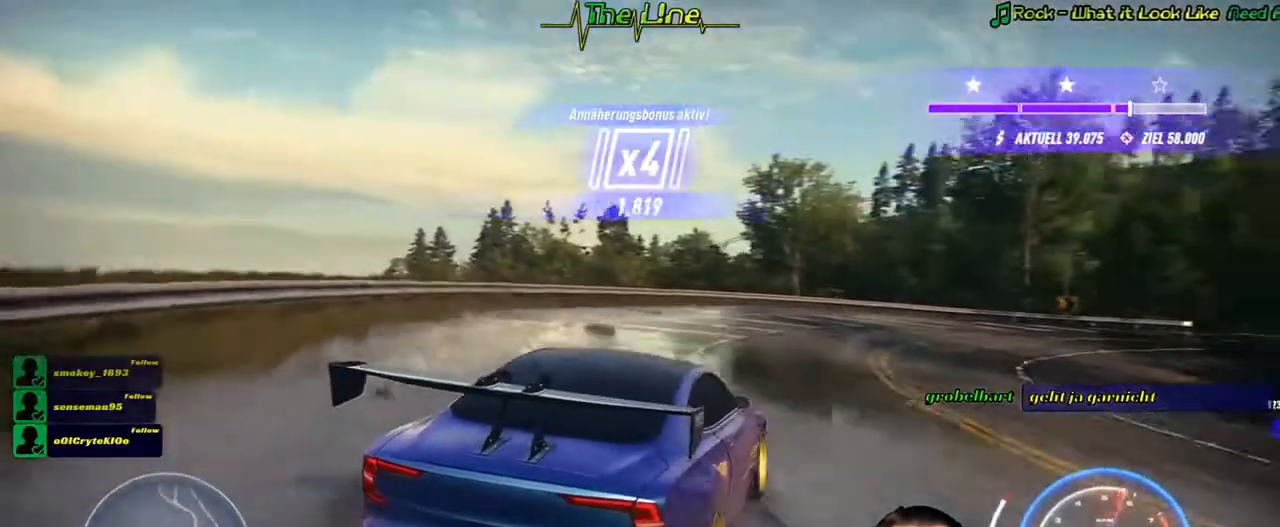
{"buttons": ["R2"], "left_stick": "right", "right_stick": "center", "button_events": []}
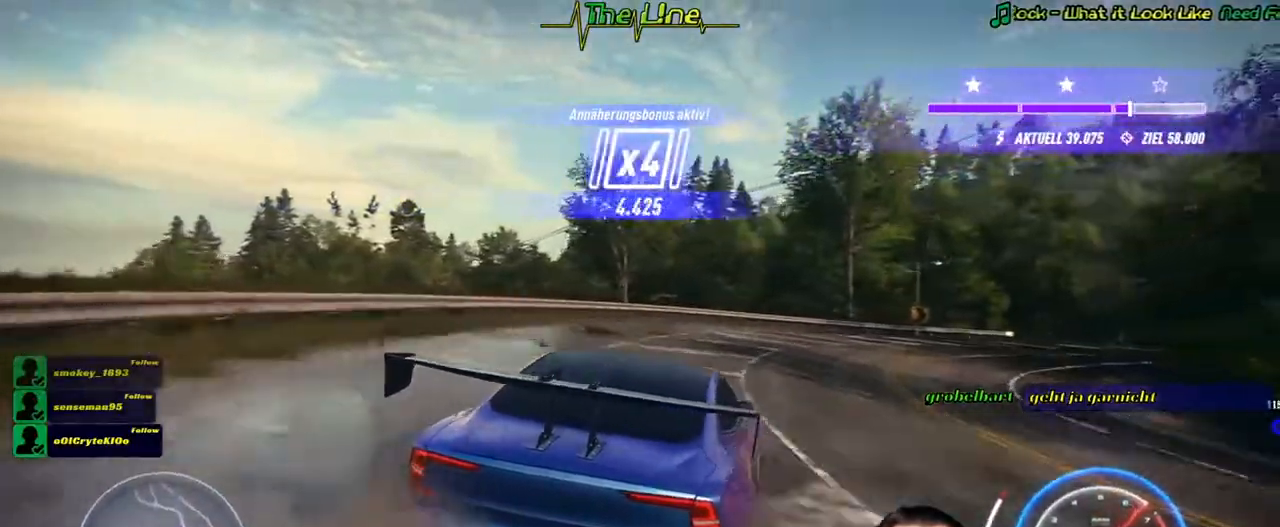
{"buttons": ["R2"], "left_stick": "right", "right_stick": "center", "button_events": []}
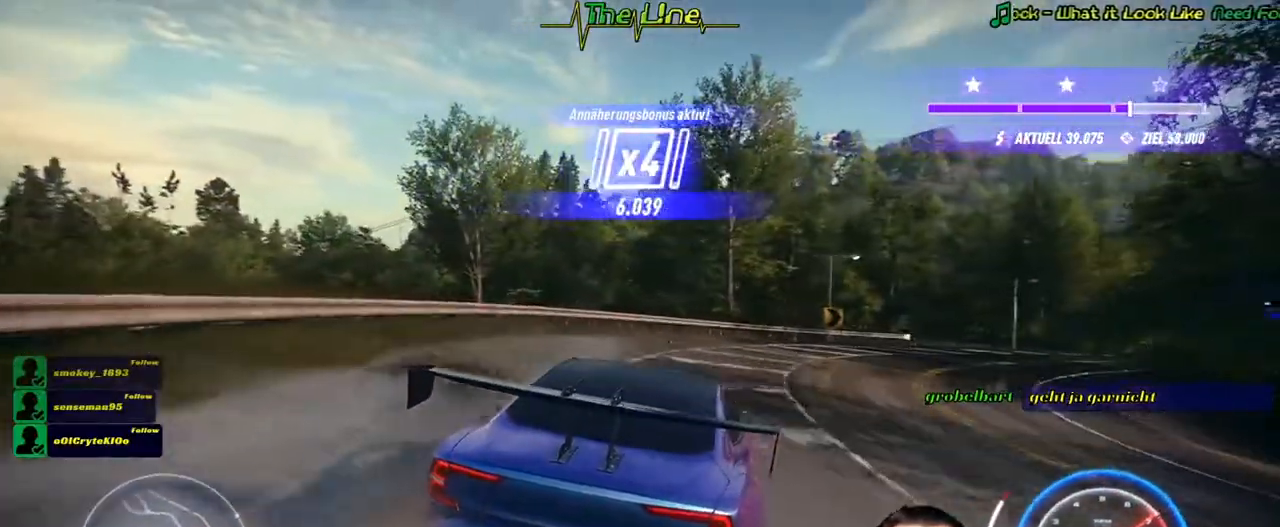
{"buttons": ["R2"], "left_stick": "right", "right_stick": "center", "button_events": []}
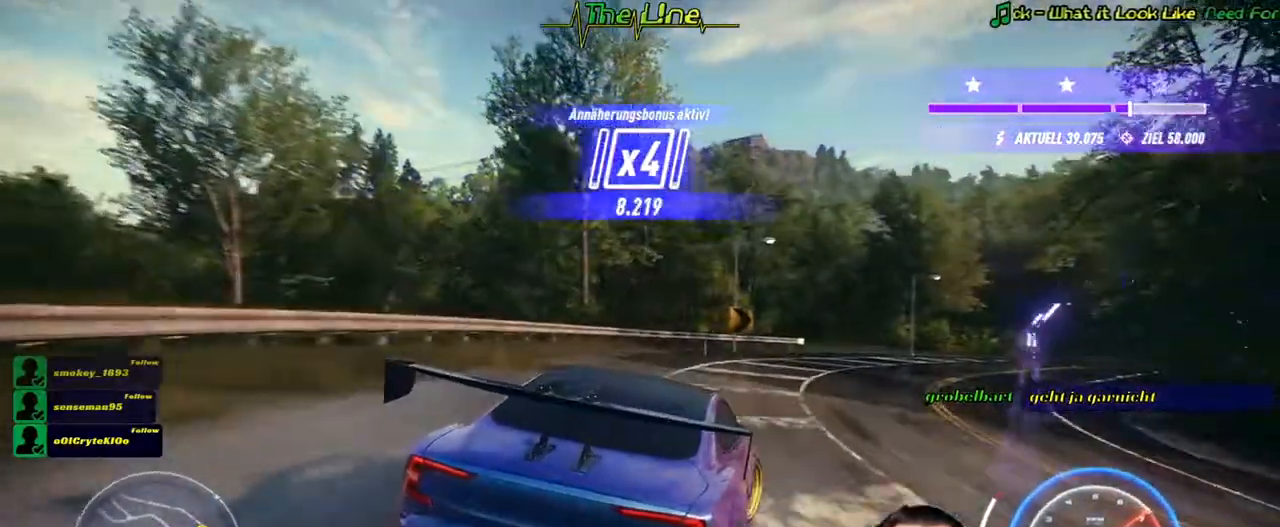
{"buttons": ["R2"], "left_stick": "up-left", "right_stick": "center", "button_events": [[134, "L2", "down"], [284, "L2", "up"]]}
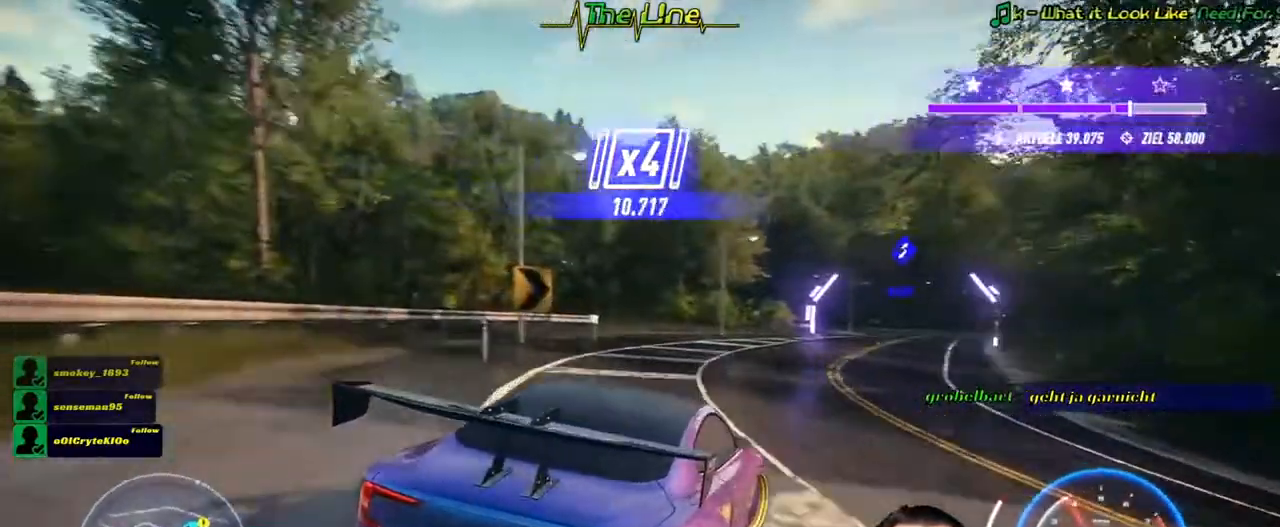
{"buttons": ["L2", "R2"], "left_stick": "right", "right_stick": "center", "button_events": [[450, "L2", "down"]]}
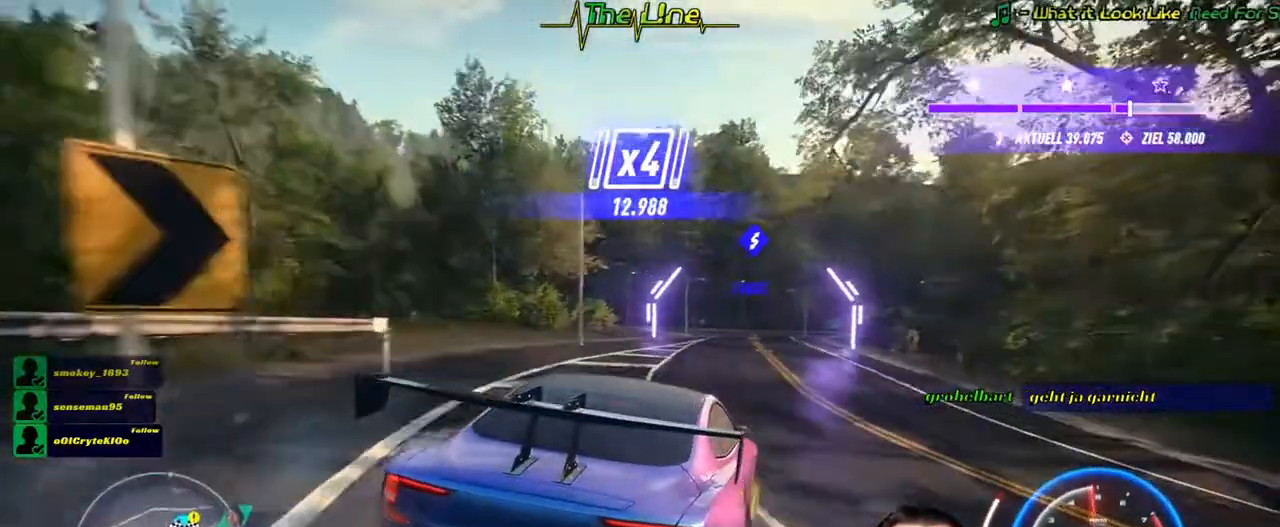
{"buttons": ["R2"], "left_stick": "up-left", "right_stick": "center", "button_events": [[184, "L2", "up"]]}
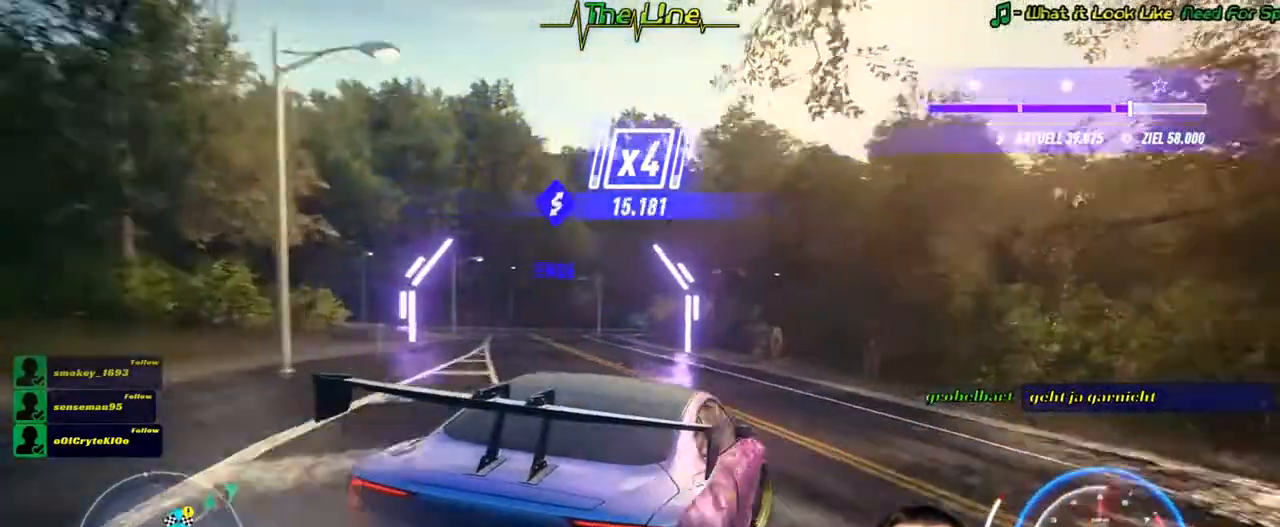
{"buttons": ["L2", "R2"], "left_stick": "up-left", "right_stick": "center", "button_events": [[400, "L2", "down"]]}
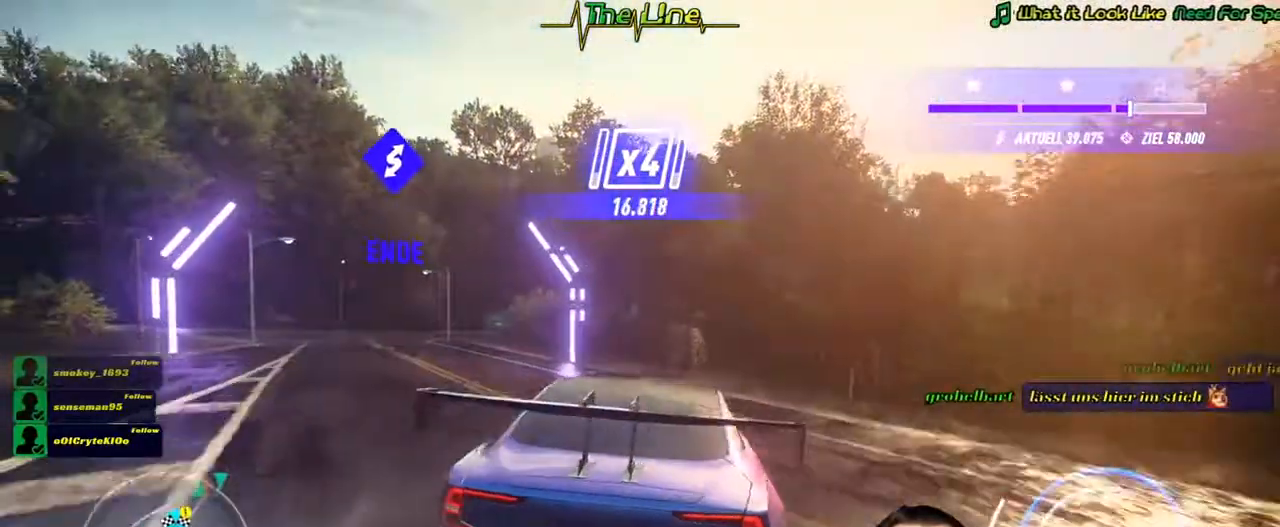
{"buttons": ["R2"], "left_stick": "up-left", "right_stick": "center", "button_events": [[367, "L2", "up"]]}
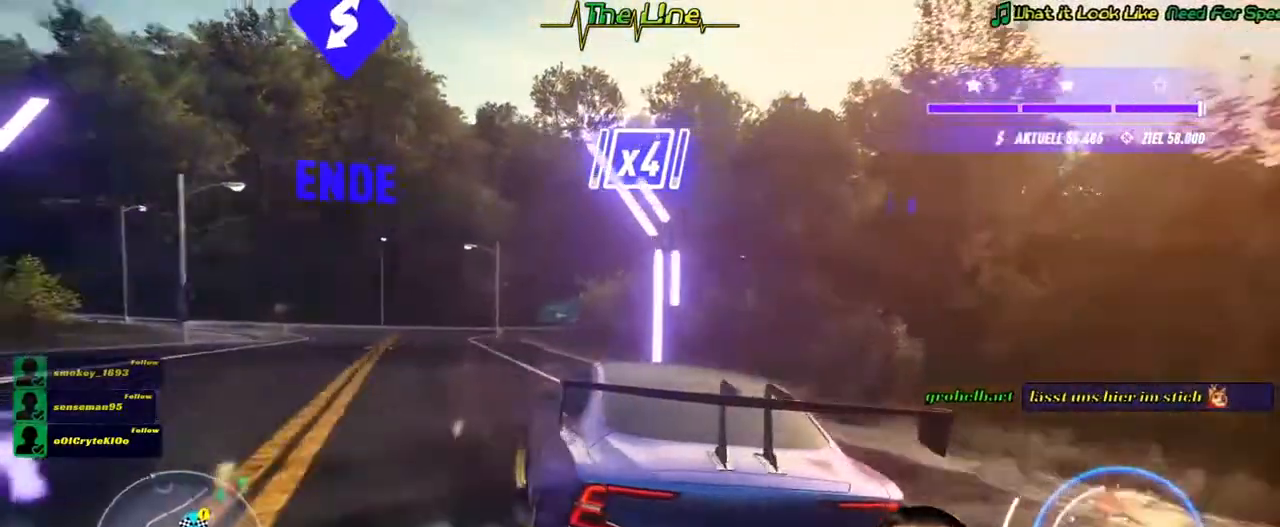
{"buttons": ["R2"], "left_stick": "up-left", "right_stick": "center", "button_events": []}
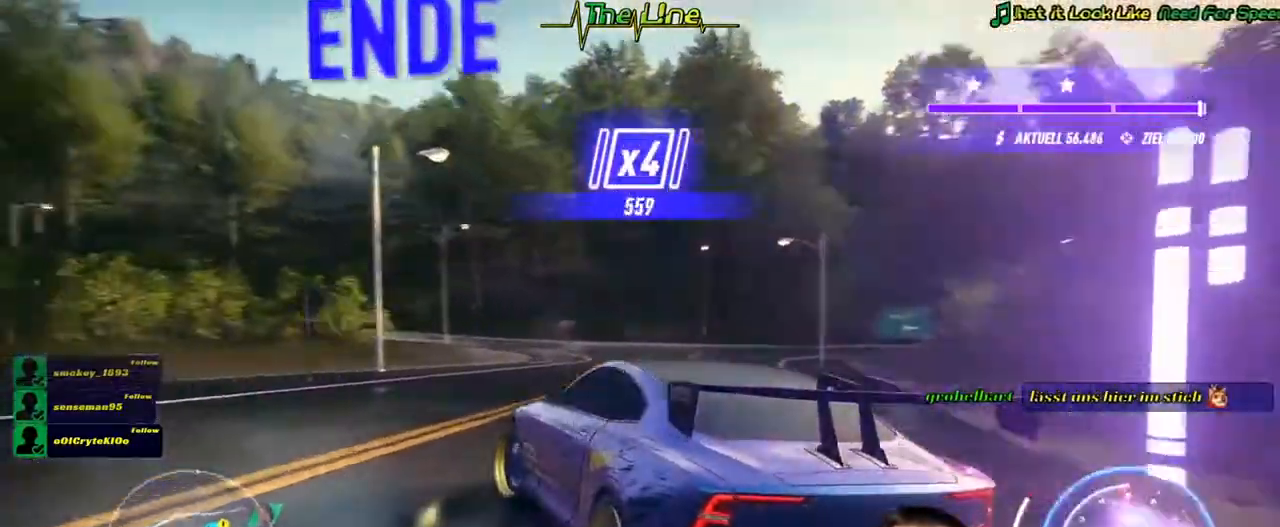
{"buttons": ["R2"], "left_stick": "right", "right_stick": "center", "button_events": []}
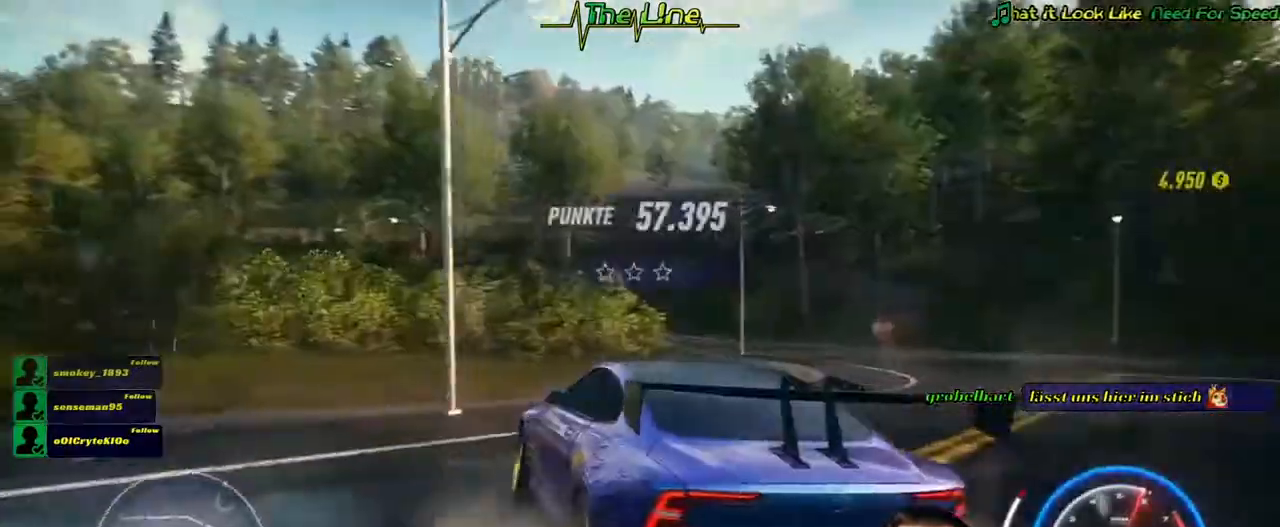
{"buttons": ["R2"], "left_stick": "right", "right_stick": "center", "button_events": []}